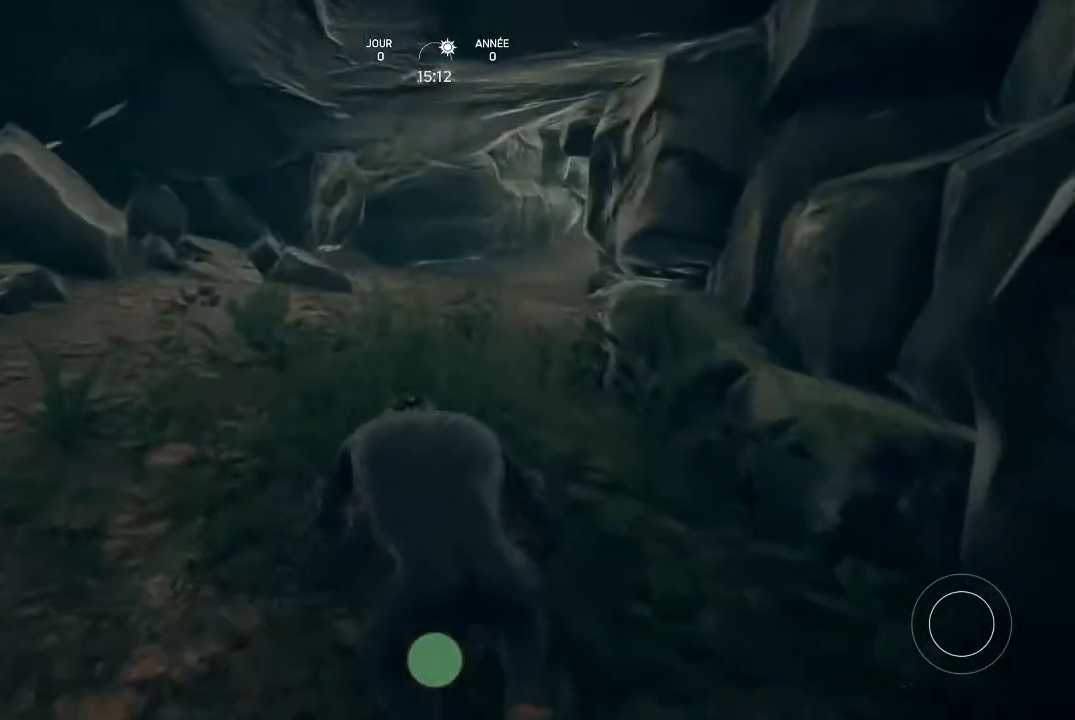
Gameplay with a controller (Xbox layout); each line is a JSON object with the inputs held at the frame after it. "events" lists button and stick changes between this image and that frame as [ms after this image, input, new state], when the widget could be followed in between.
{"buttons": [], "left_stick": "up", "right_stick": "center", "events": []}
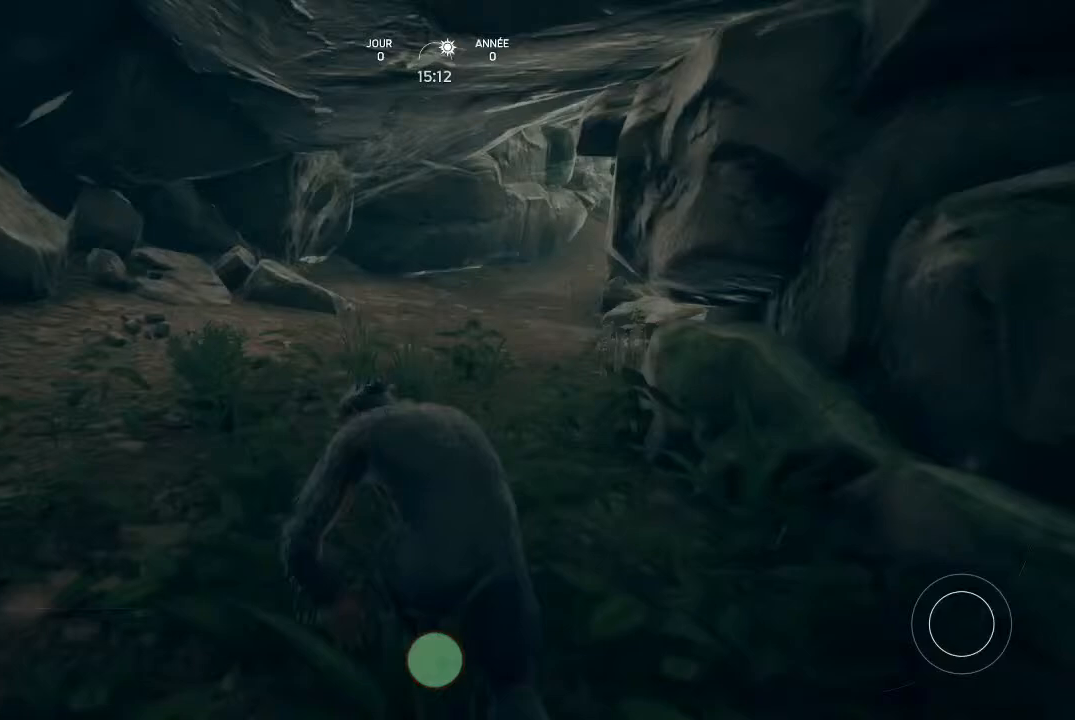
{"buttons": [], "left_stick": "up", "right_stick": "center", "events": []}
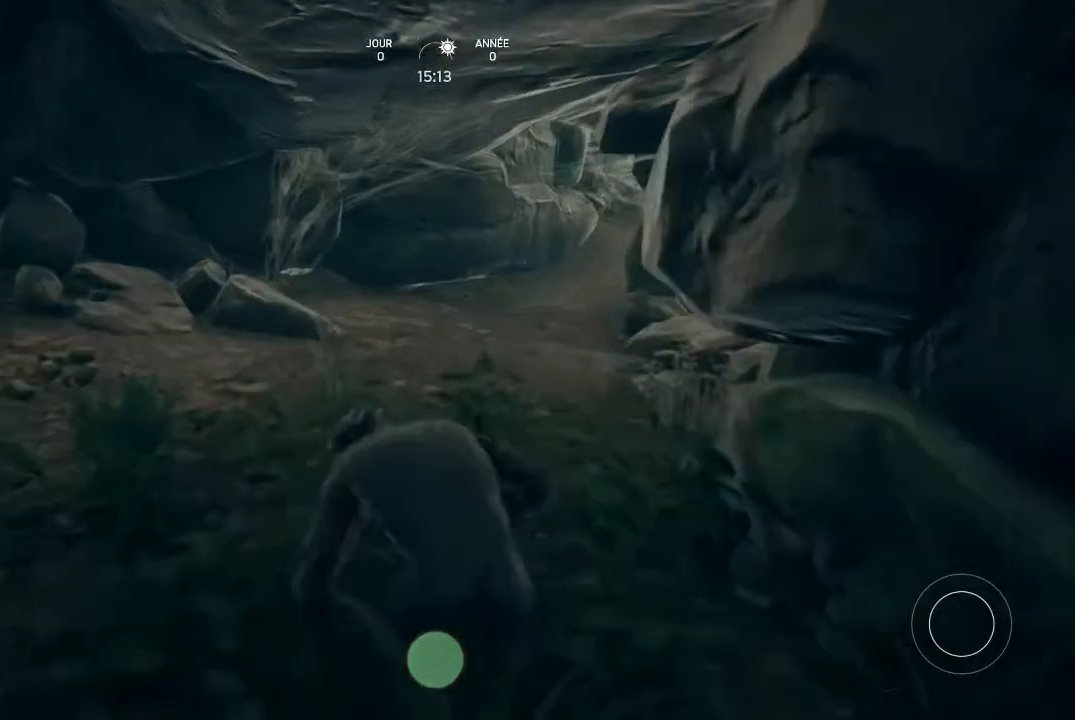
{"buttons": [], "left_stick": "up", "right_stick": "right", "events": [[367, "right_stick", "right"]]}
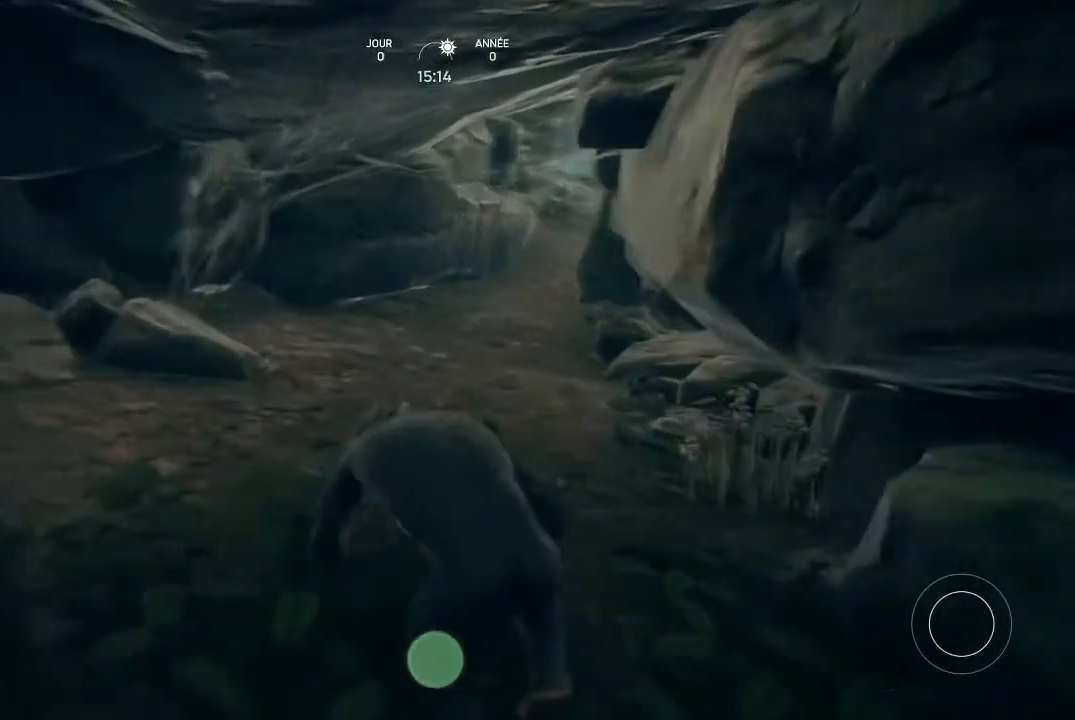
{"buttons": [], "left_stick": "up", "right_stick": "center", "events": [[133, "right_stick", "center"]]}
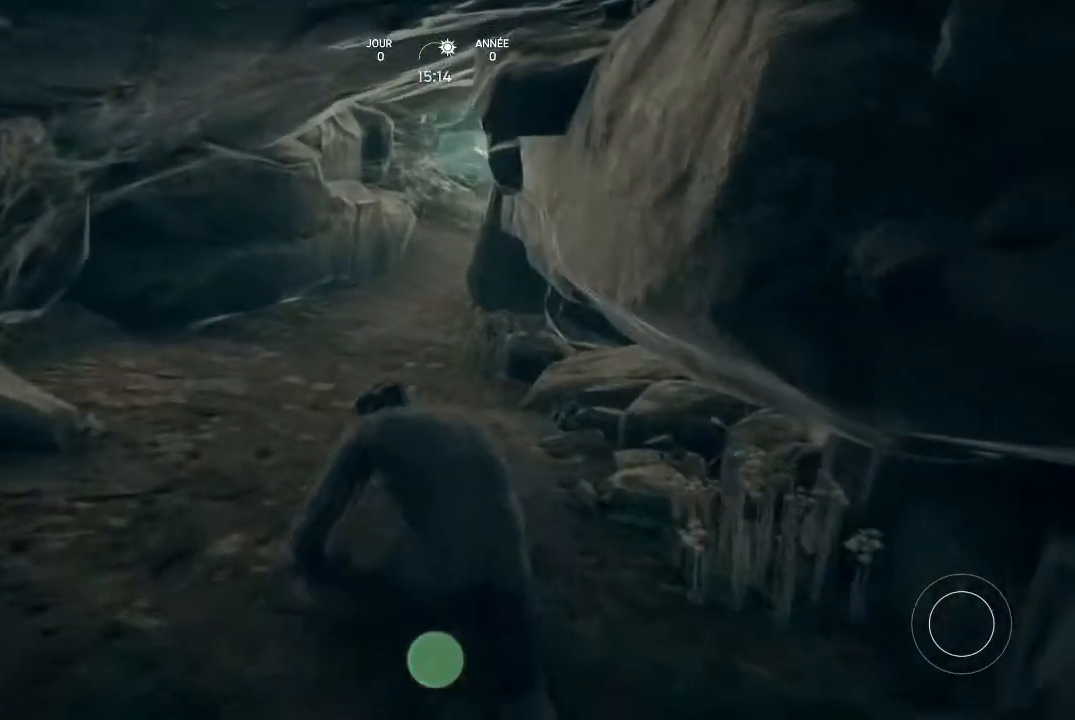
{"buttons": [], "left_stick": "up", "right_stick": "center", "events": []}
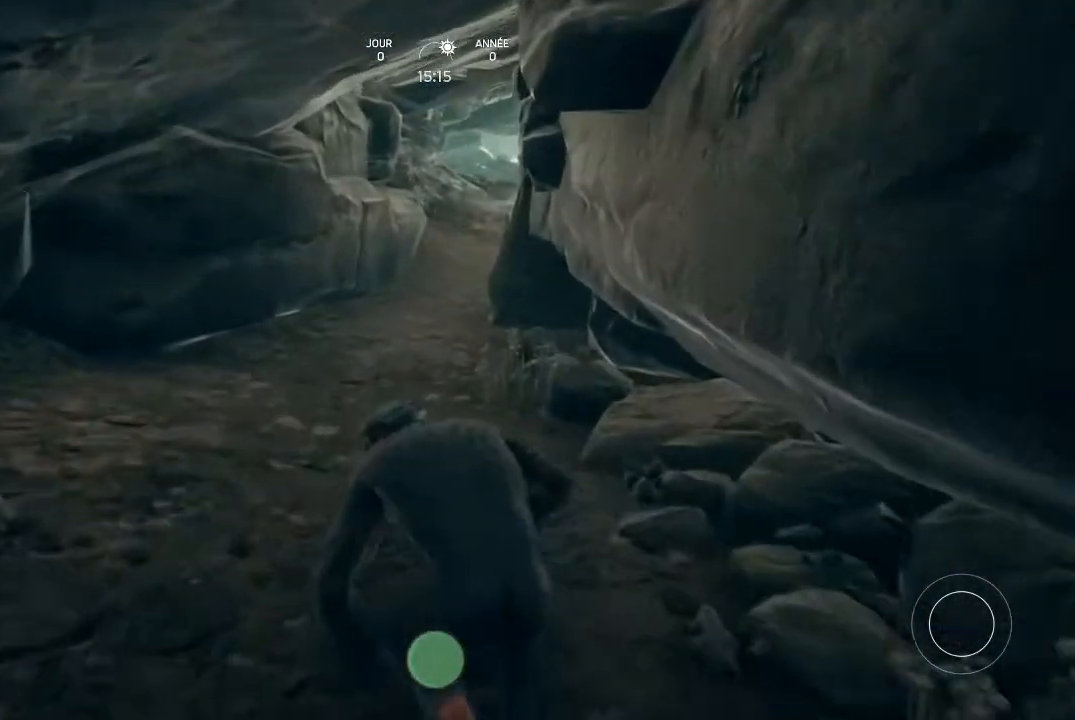
{"buttons": [], "left_stick": "up", "right_stick": "center", "events": []}
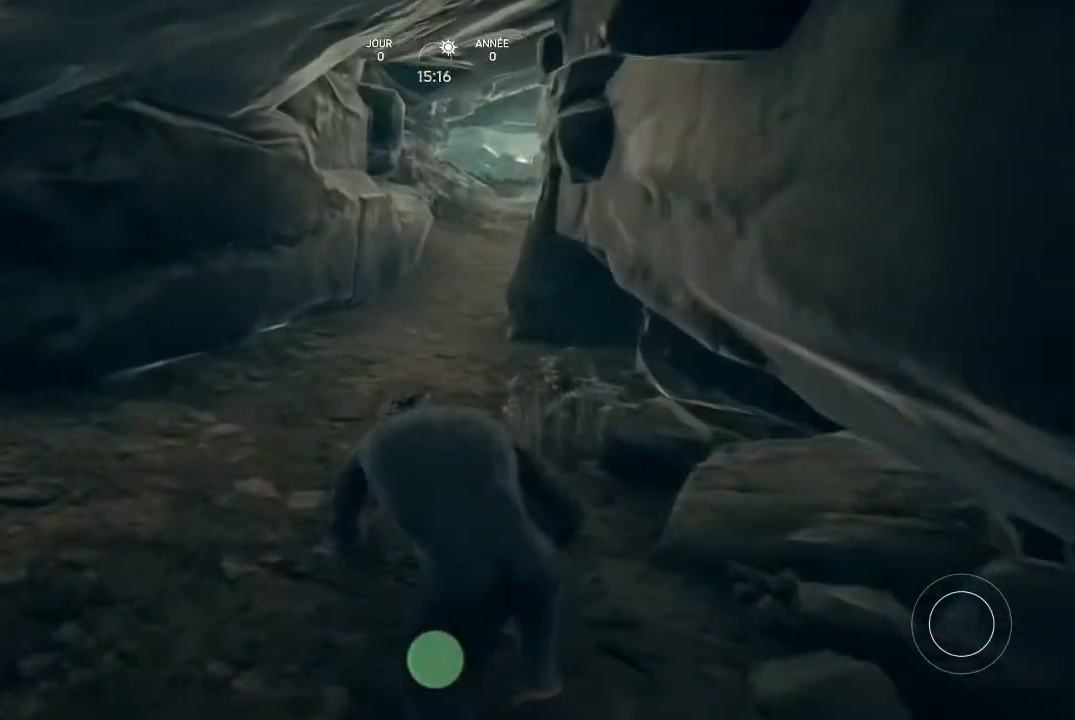
{"buttons": [], "left_stick": "up", "right_stick": "center", "events": []}
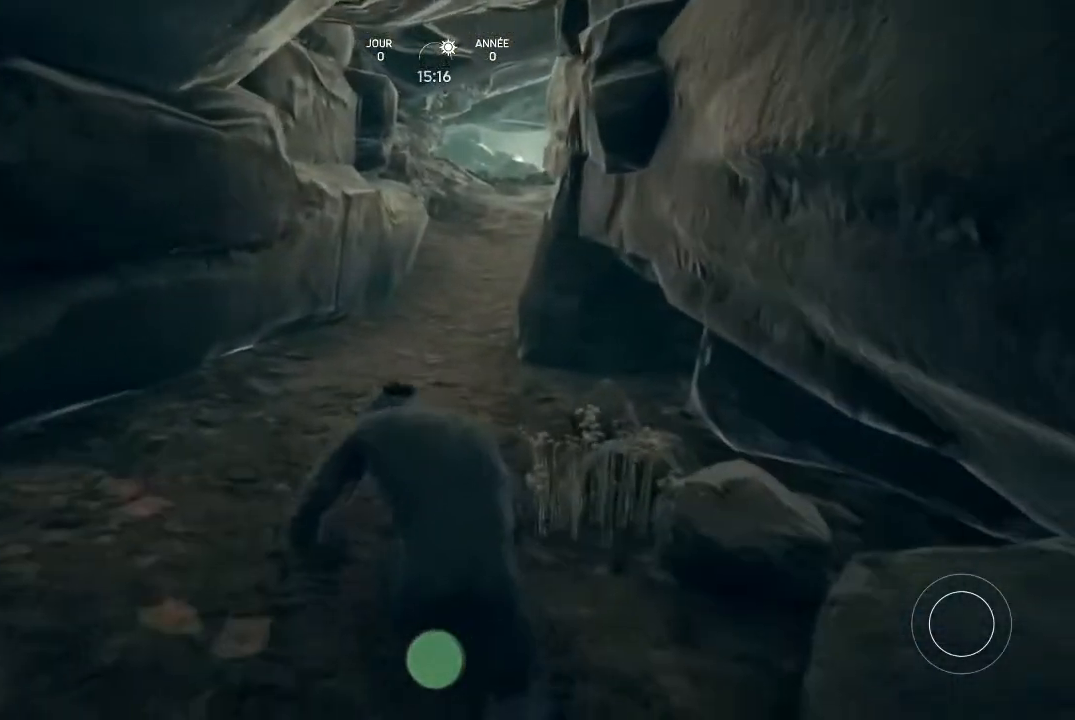
{"buttons": [], "left_stick": "up", "right_stick": "center", "events": []}
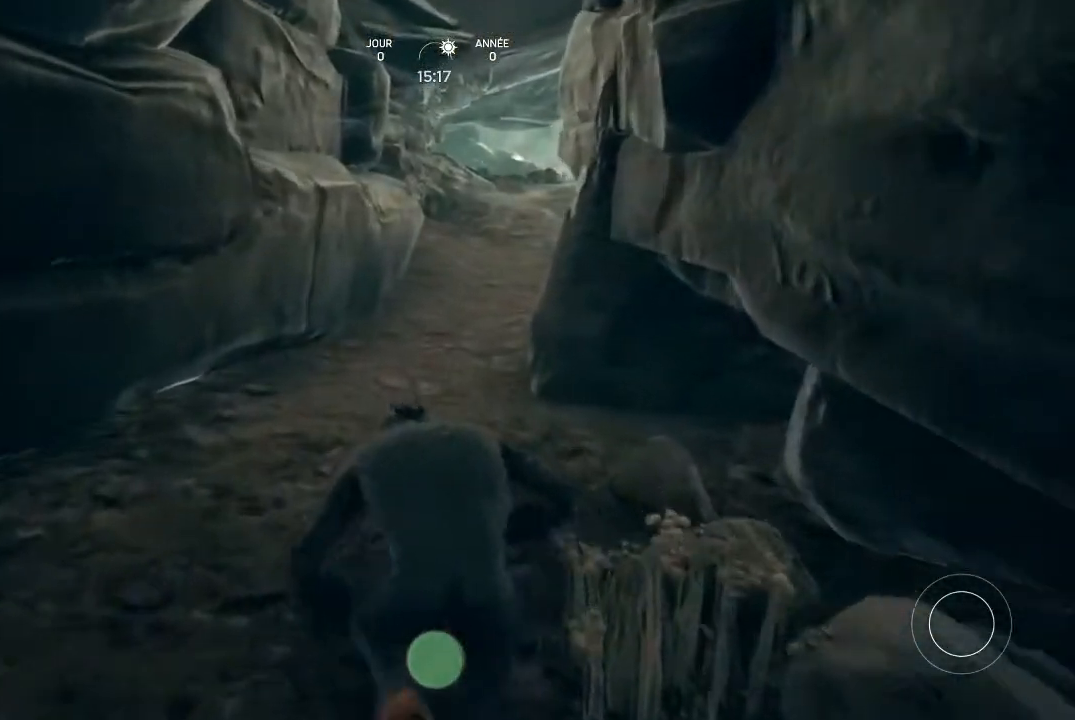
{"buttons": [], "left_stick": "up", "right_stick": "up-right", "events": [[500, "right_stick", "up-right"]]}
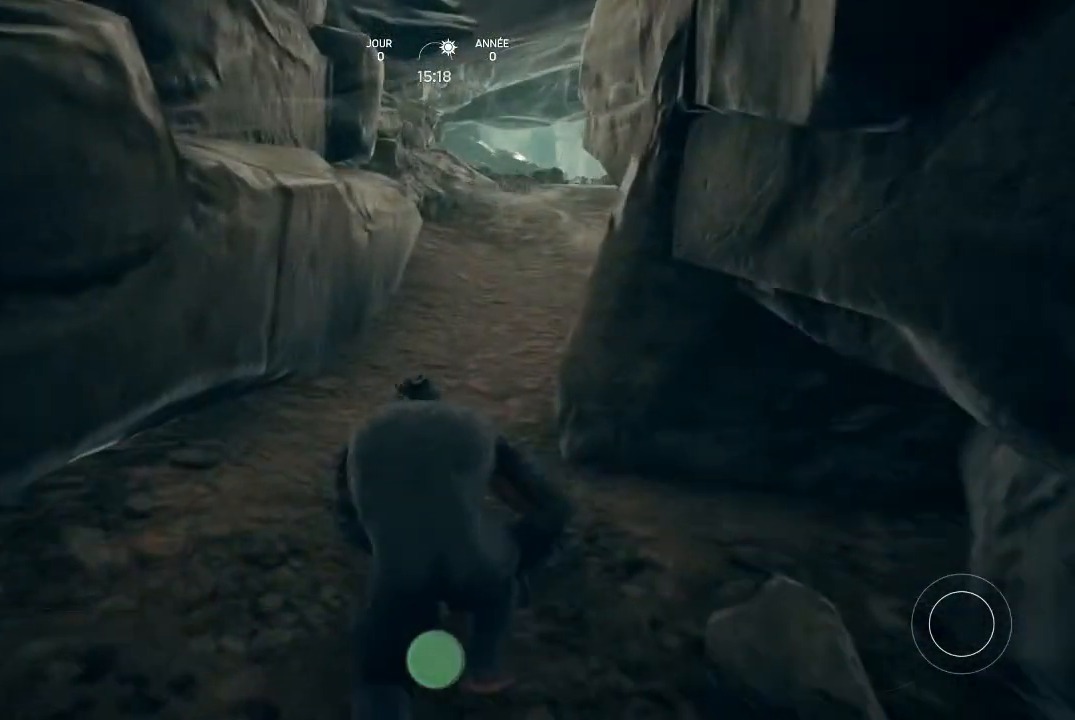
{"buttons": [], "left_stick": "up", "right_stick": "center", "events": [[500, "right_stick", "center"]]}
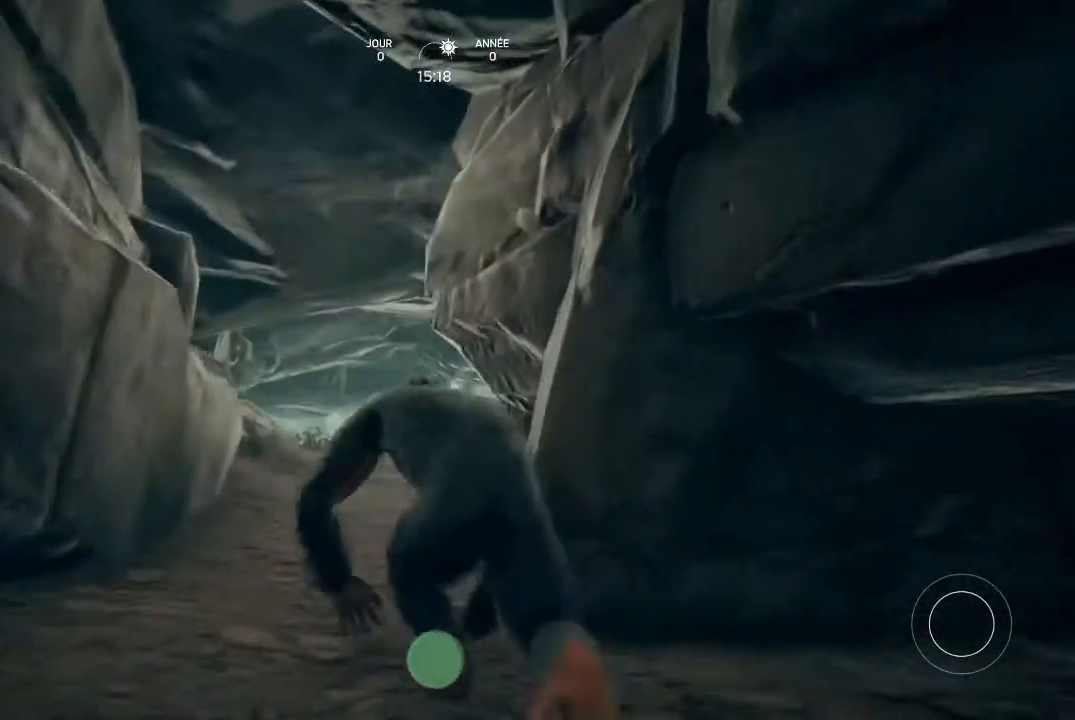
{"buttons": [], "left_stick": "up-right", "right_stick": "center", "events": [[500, "left_stick", "up-right"]]}
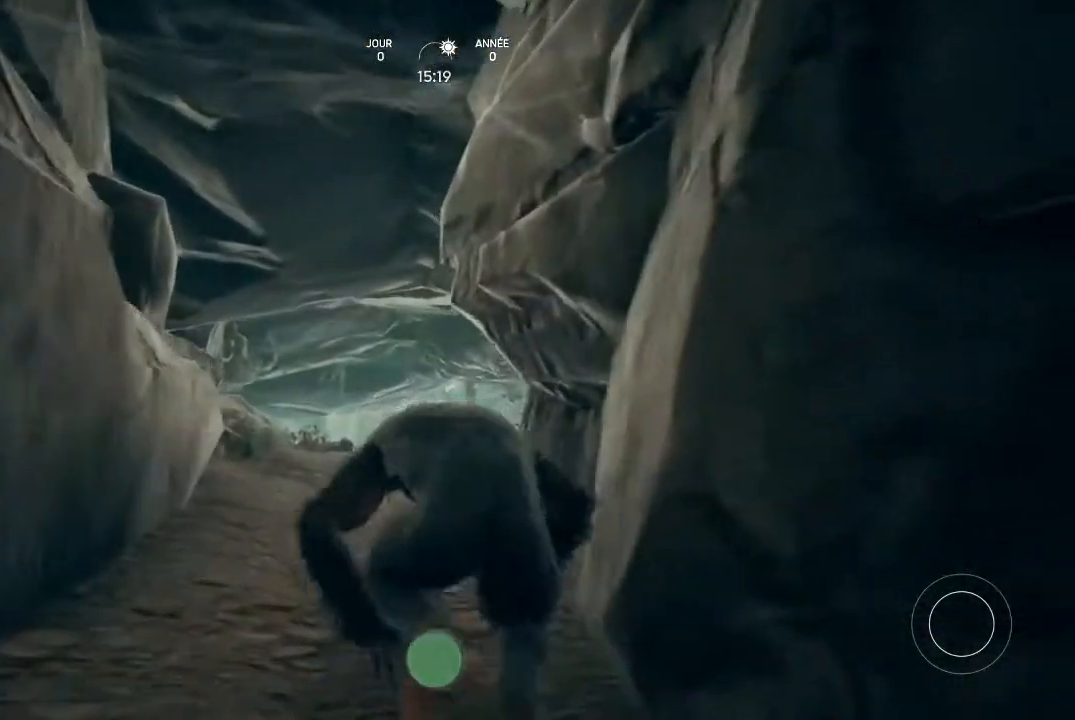
{"buttons": [], "left_stick": "center", "right_stick": "center", "events": [[33, "left_stick", "center"], [133, "Y", "down"], [367, "Y", "up"]]}
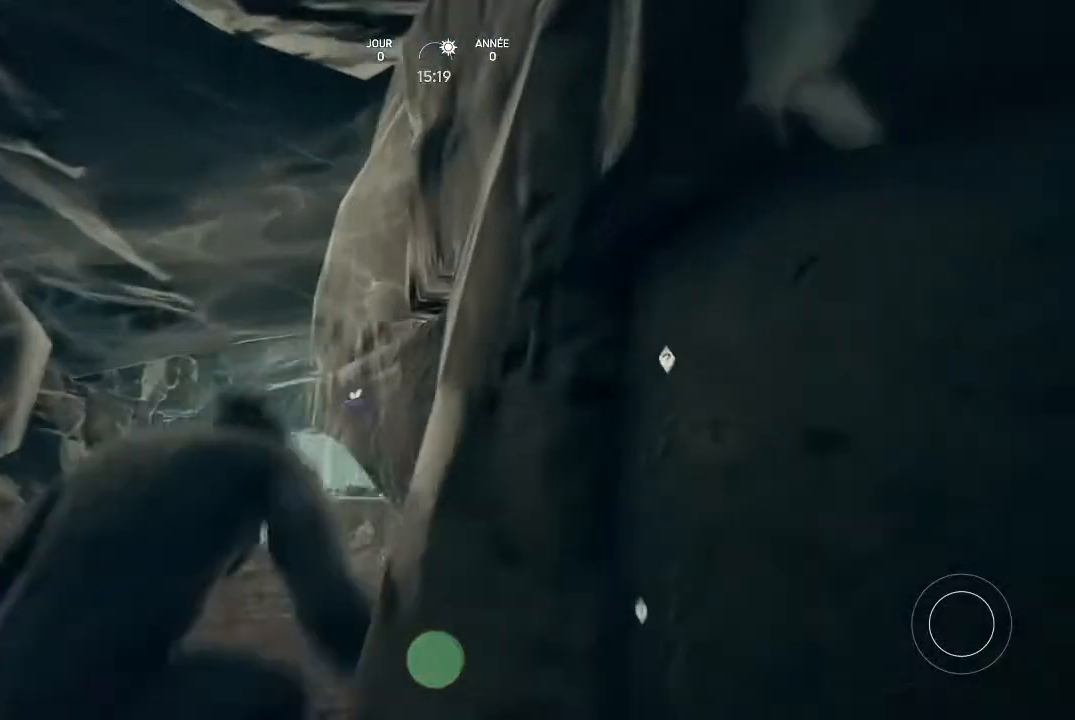
{"buttons": [], "left_stick": "up", "right_stick": "center", "events": [[233, "left_stick", "up"]]}
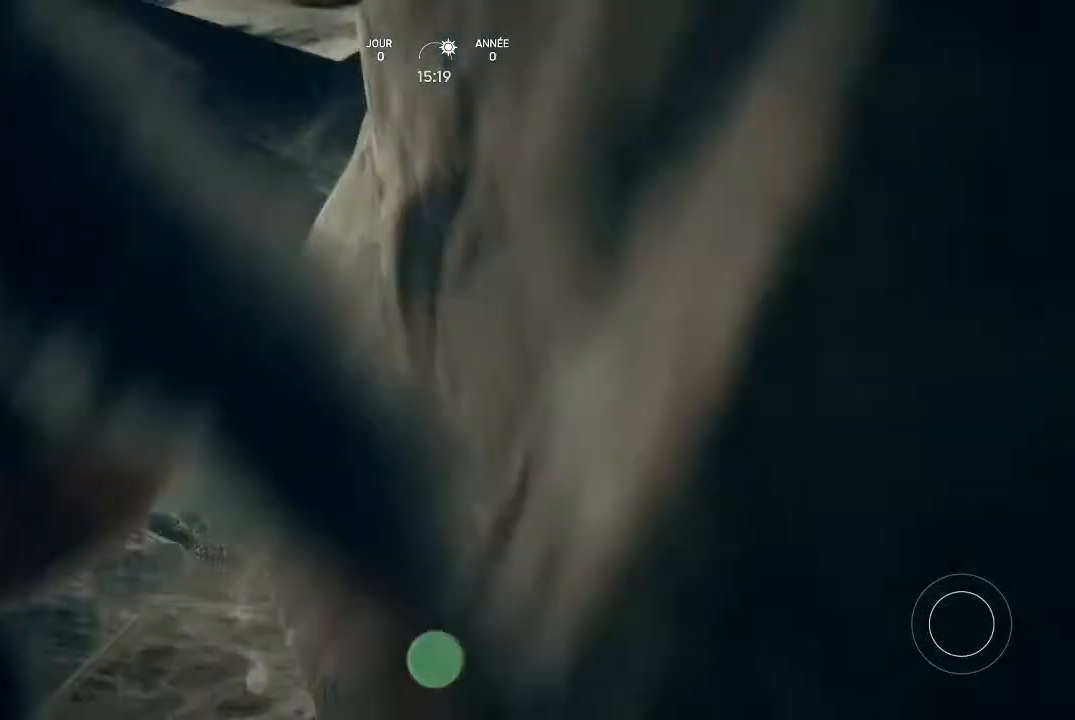
{"buttons": [], "left_stick": "up", "right_stick": "center", "events": []}
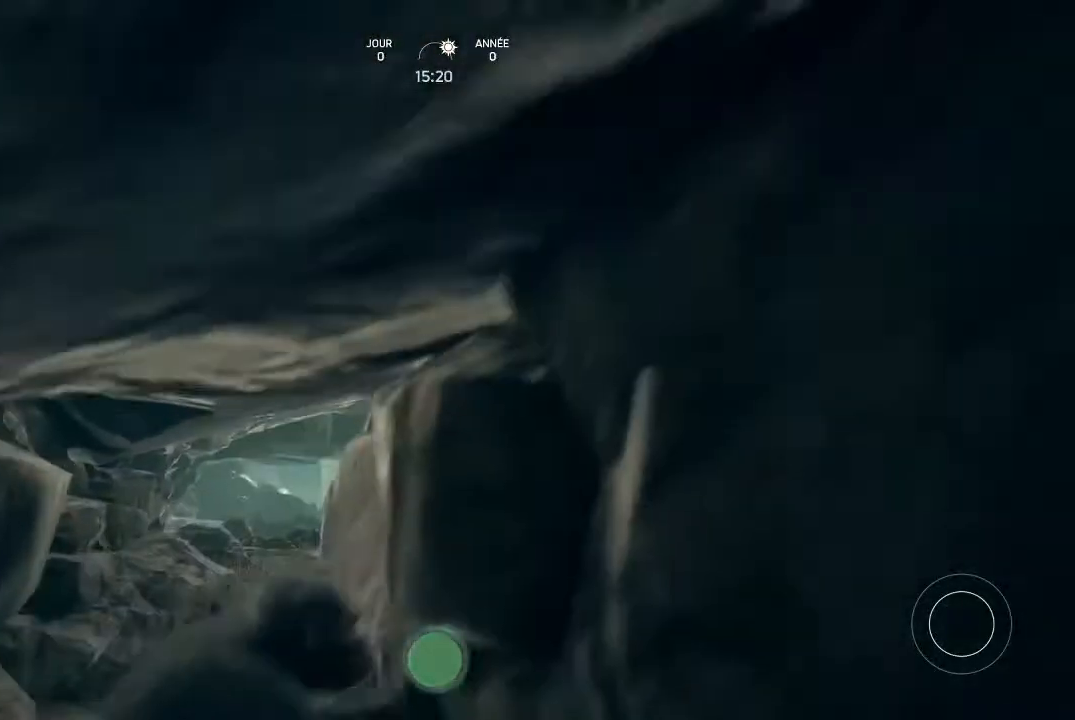
{"buttons": [], "left_stick": "left", "right_stick": "down", "events": [[100, "left_stick", "up-left"], [167, "right_stick", "down"], [433, "left_stick", "left"]]}
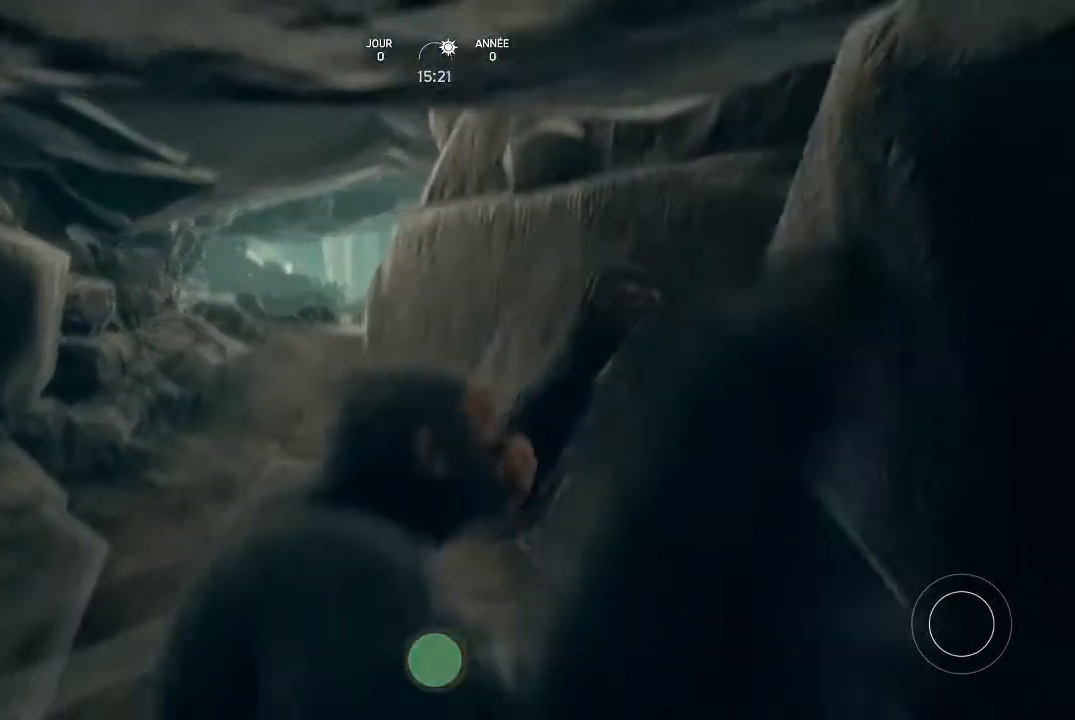
{"buttons": [], "left_stick": "left", "right_stick": "center", "events": [[100, "right_stick", "center"], [400, "A", "down"], [500, "A", "up"]]}
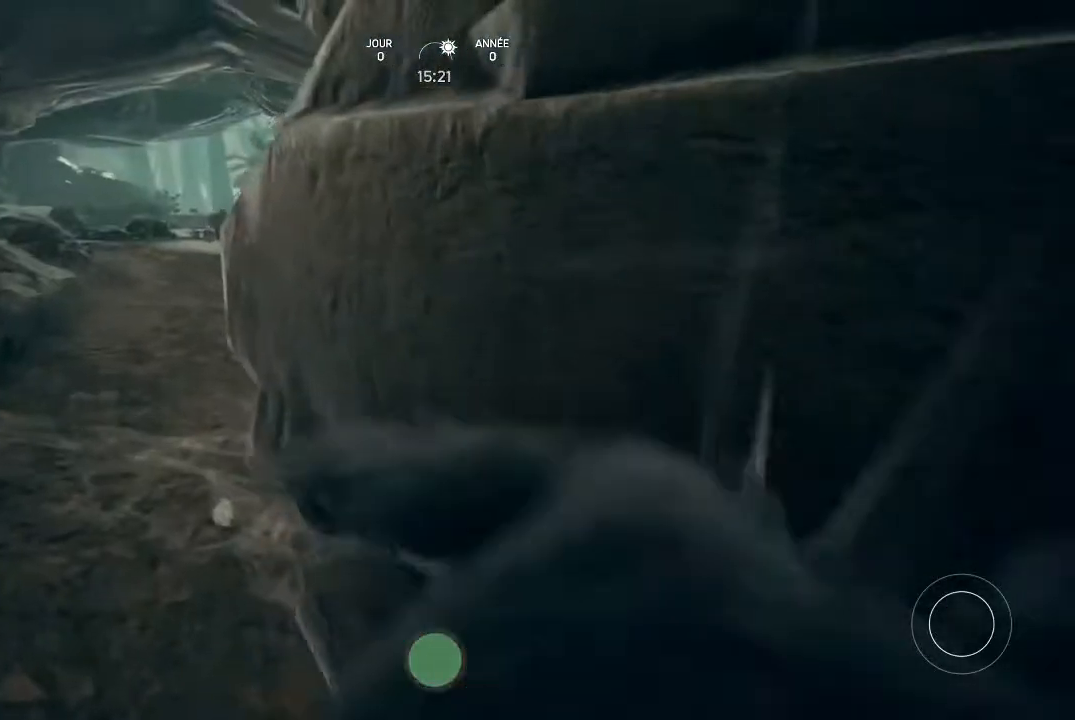
{"buttons": [], "left_stick": "left", "right_stick": "center", "events": []}
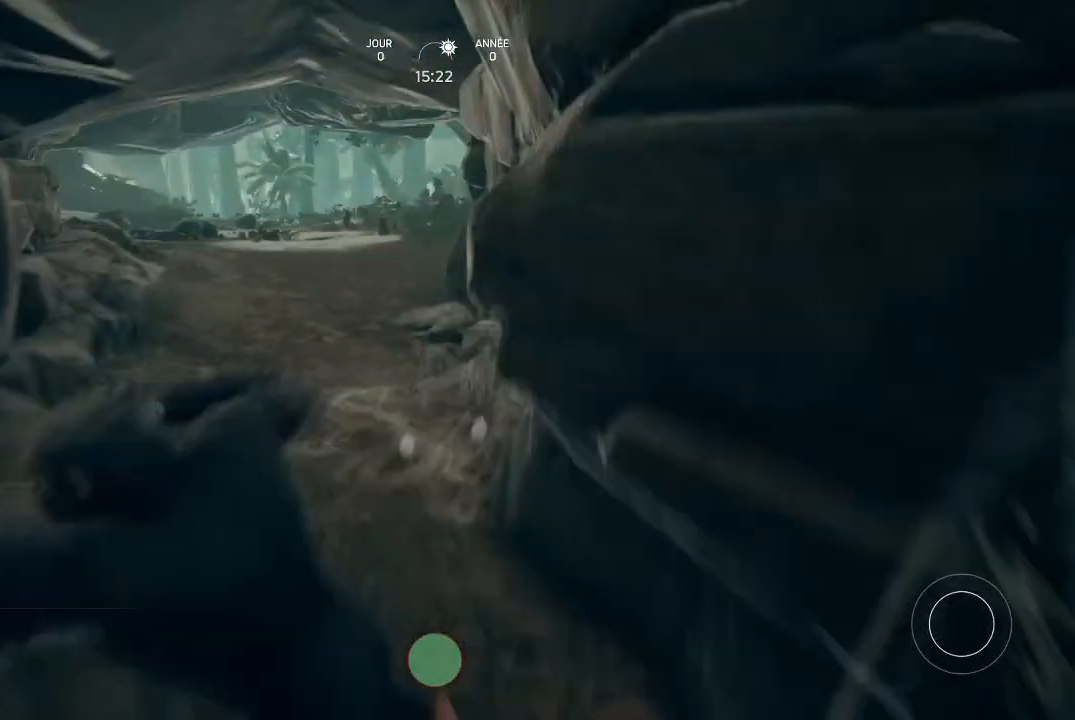
{"buttons": [], "left_stick": "up-right", "right_stick": "center", "events": [[33, "left_stick", "up"], [133, "left_stick", "up-right"]]}
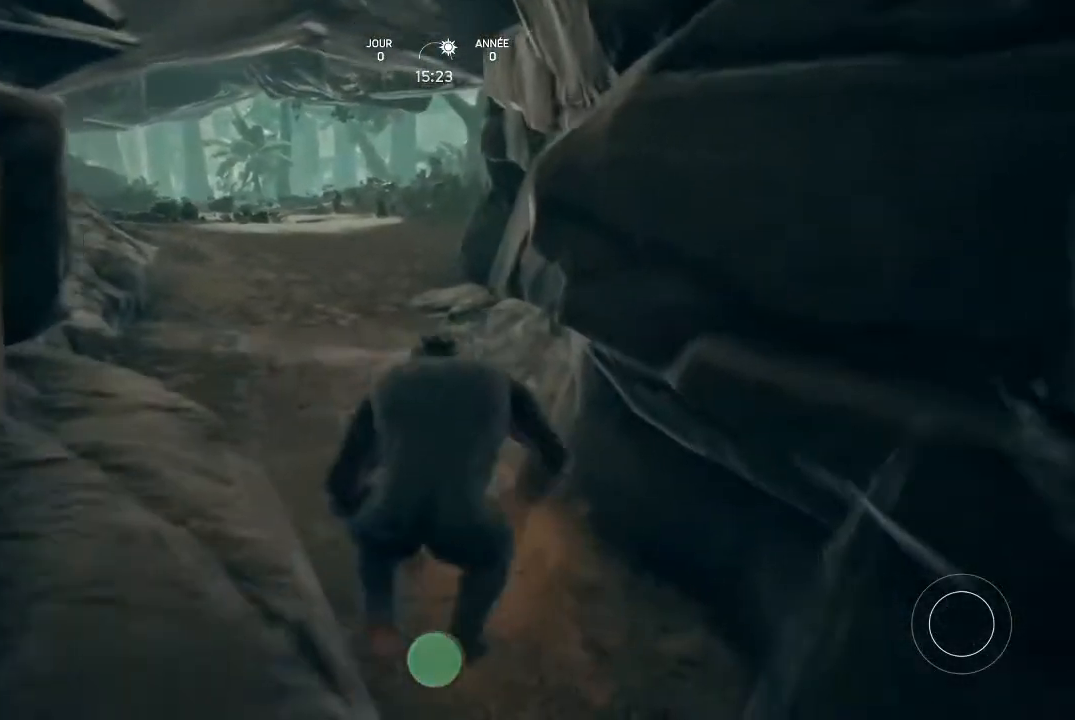
{"buttons": [], "left_stick": "up", "right_stick": "center", "events": [[167, "left_stick", "up"]]}
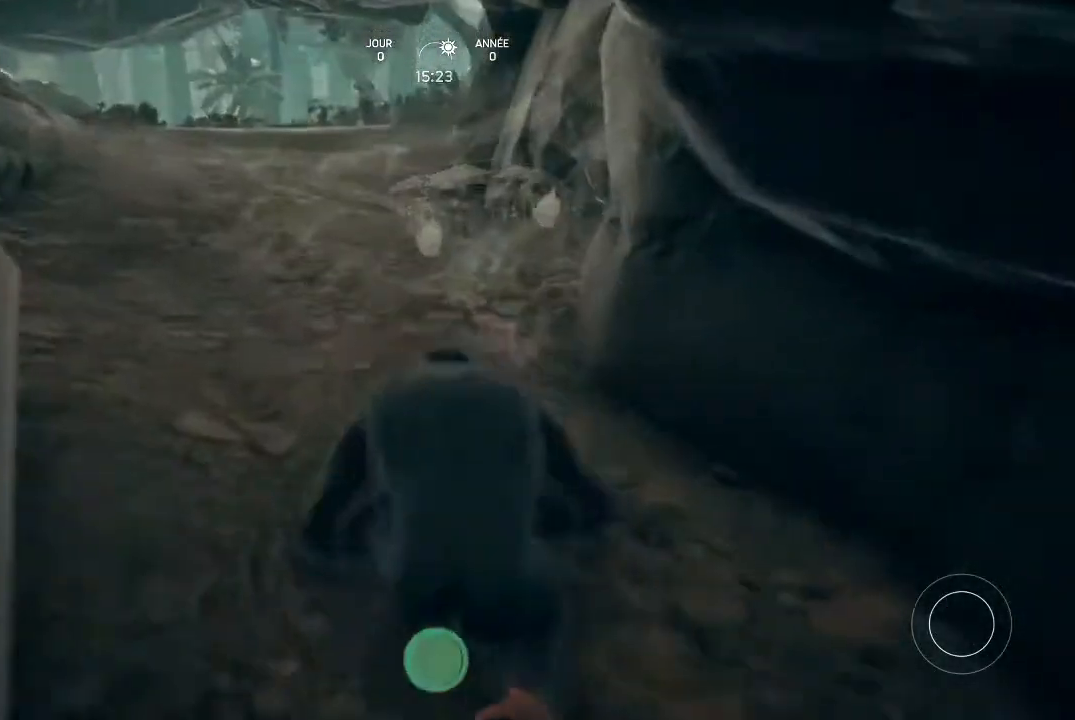
{"buttons": [], "left_stick": "up", "right_stick": "center", "events": [[67, "left_stick", "up-left"], [300, "left_stick", "up"]]}
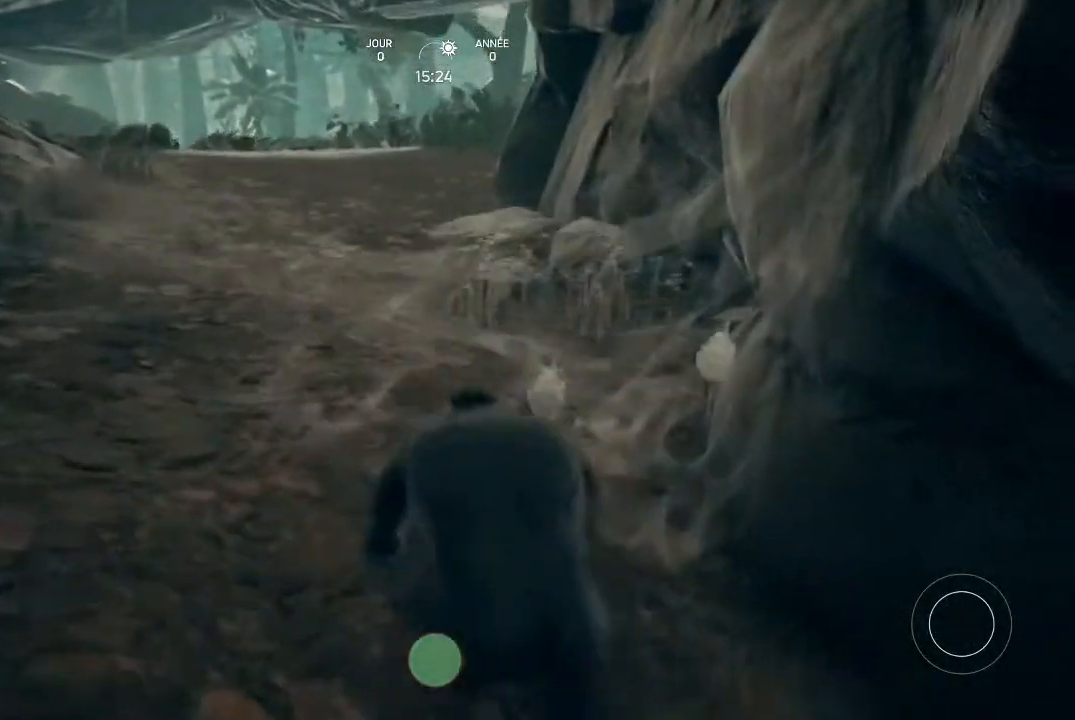
{"buttons": [], "left_stick": "up-right", "right_stick": "right", "events": [[100, "right_stick", "right"], [267, "left_stick", "up-right"]]}
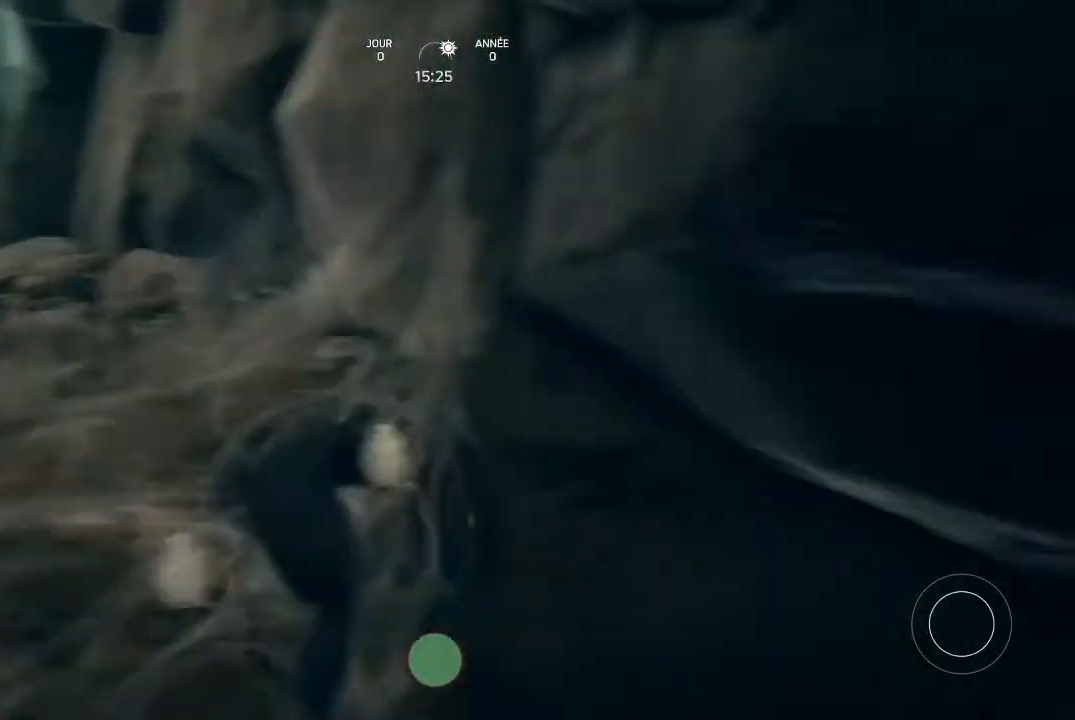
{"buttons": [], "left_stick": "up", "right_stick": "center", "events": [[233, "right_stick", "center"], [400, "left_stick", "up"]]}
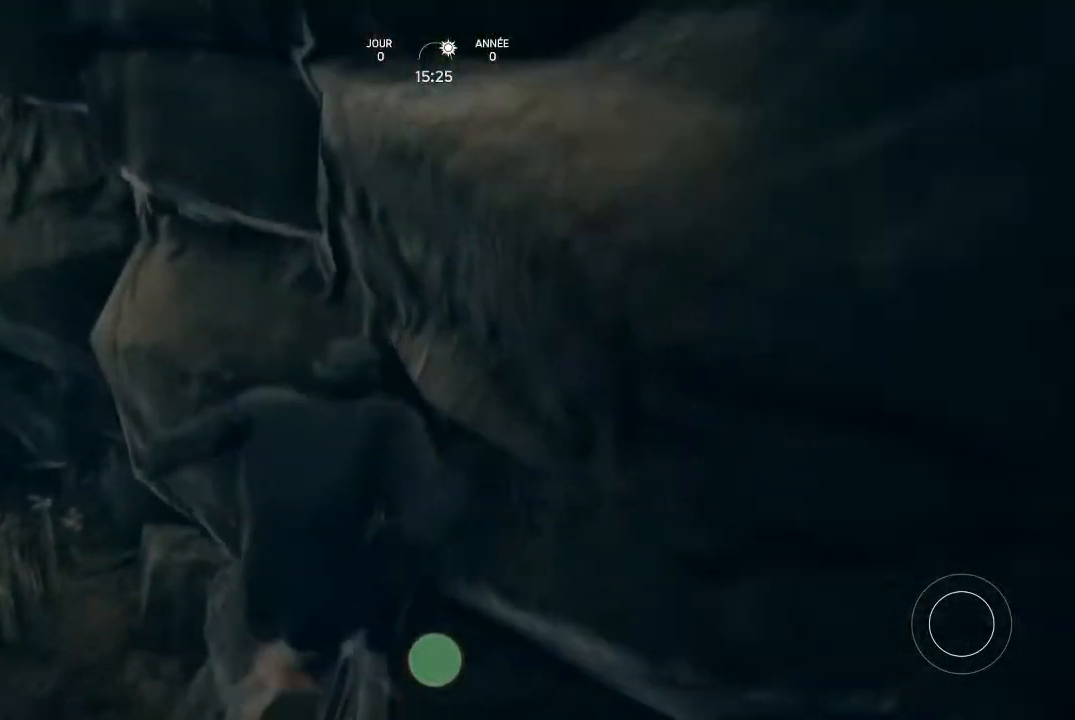
{"buttons": [], "left_stick": "up-left", "right_stick": "left", "events": [[367, "left_stick", "up-left"], [400, "right_stick", "left"]]}
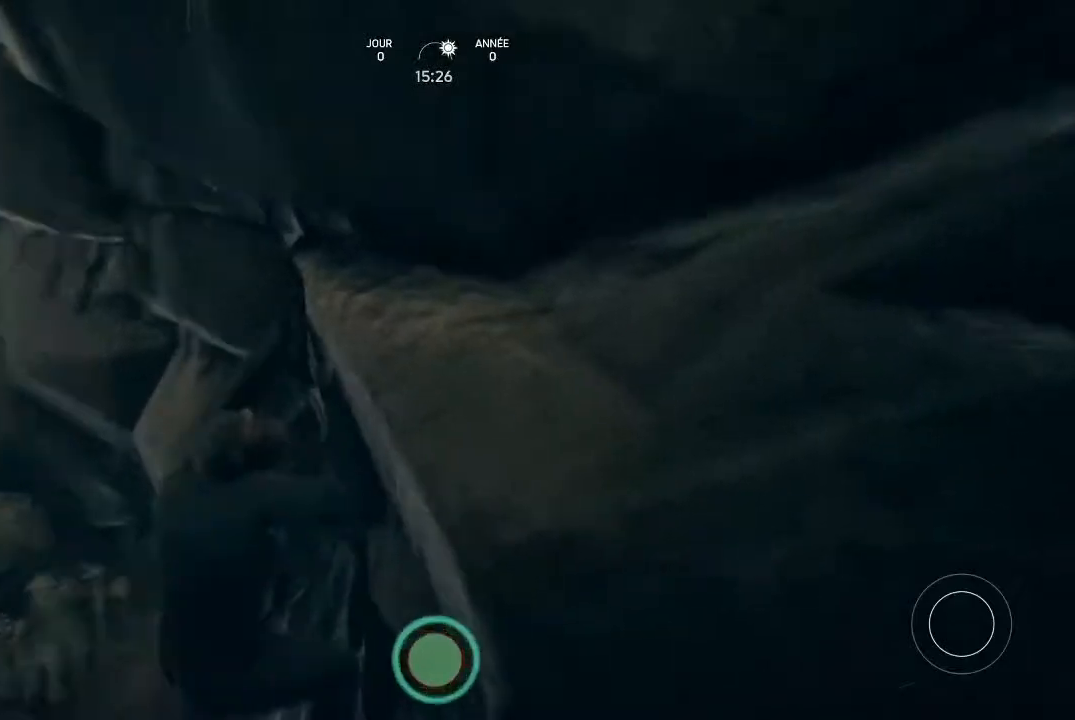
{"buttons": ["A"], "left_stick": "up-left", "right_stick": "center", "events": [[67, "right_stick", "center"], [367, "A", "down"]]}
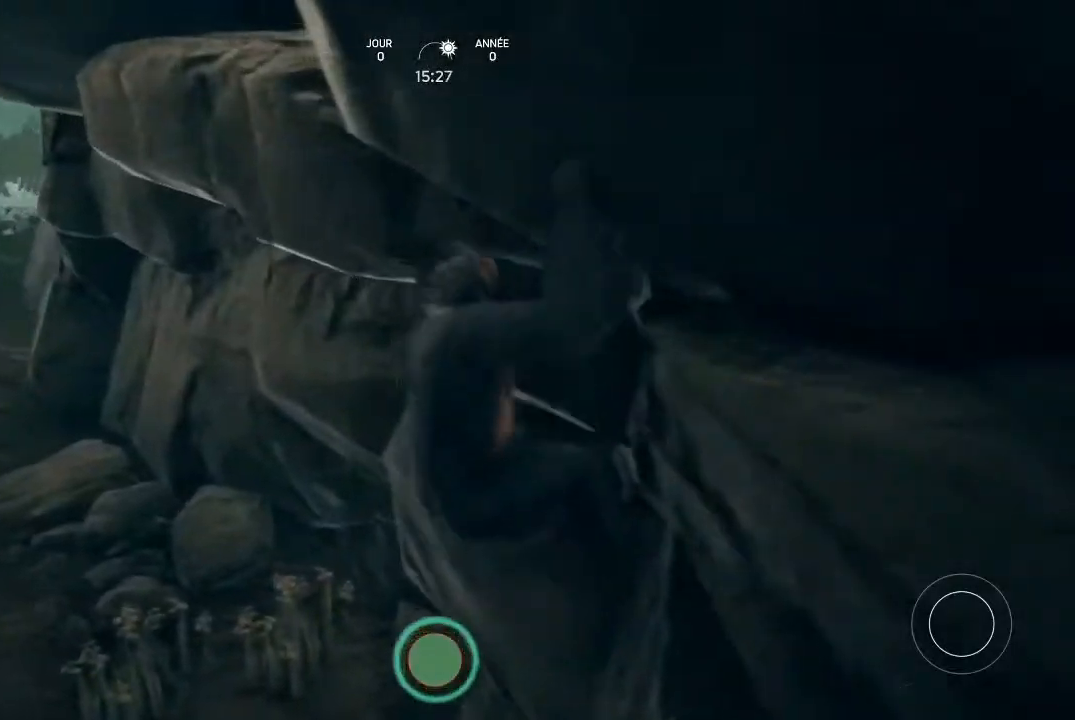
{"buttons": [], "left_stick": "left", "right_stick": "center", "events": [[33, "A", "up"], [233, "left_stick", "left"]]}
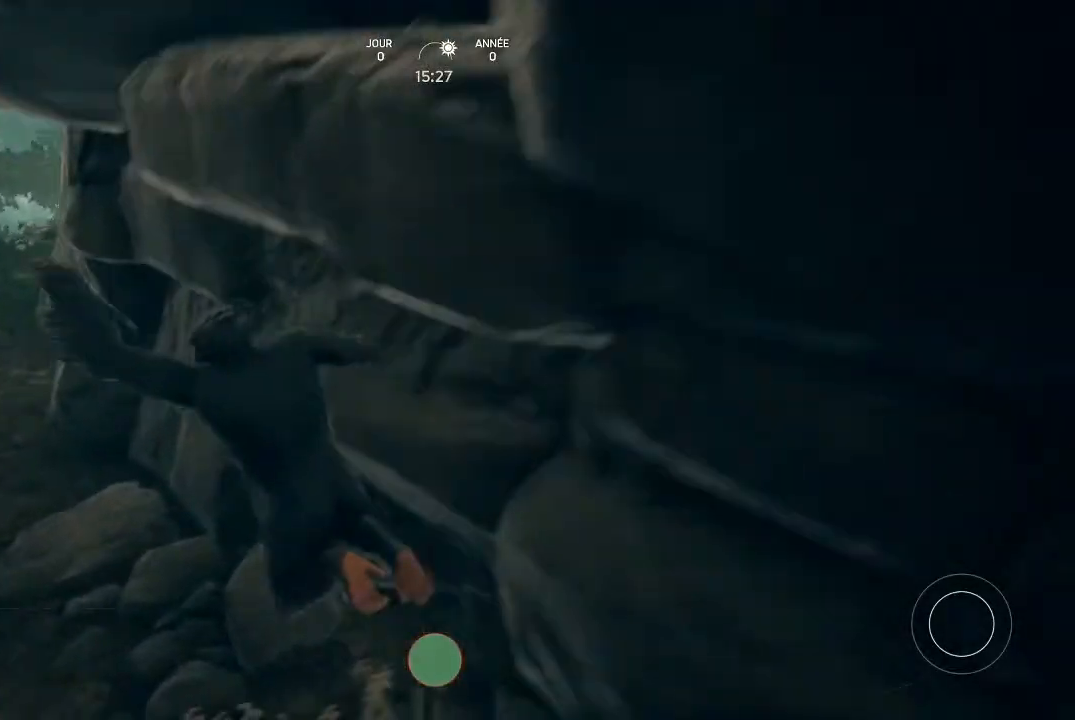
{"buttons": [], "left_stick": "up", "right_stick": "left", "events": [[100, "left_stick", "up-left"], [233, "right_stick", "left"], [300, "left_stick", "up"]]}
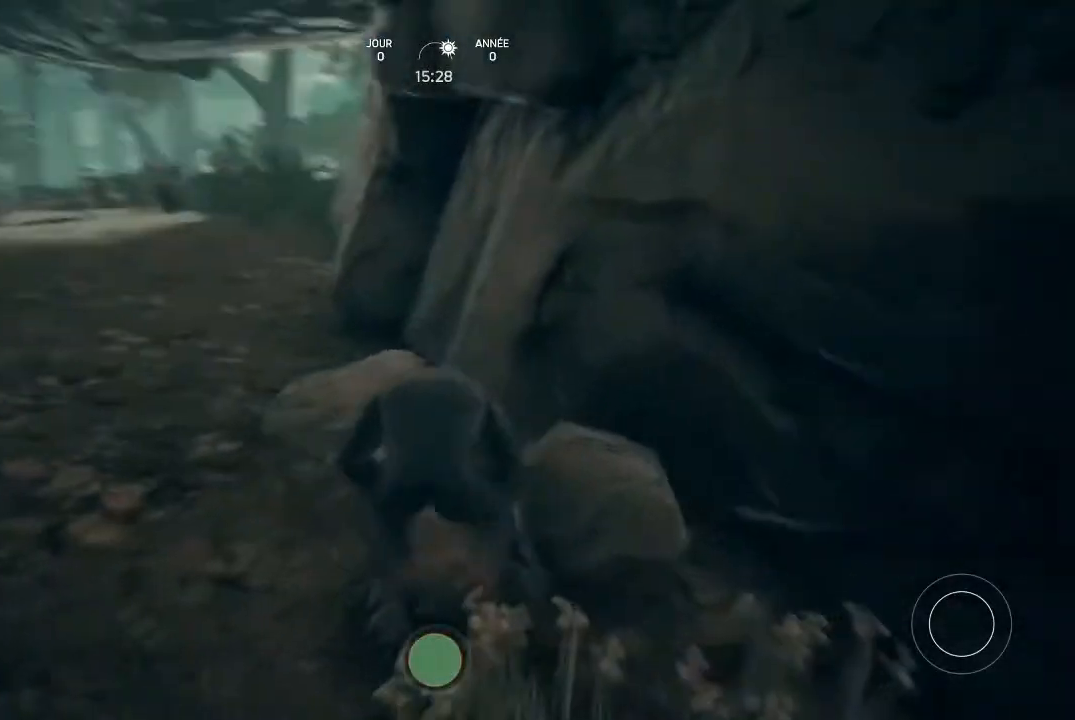
{"buttons": [], "left_stick": "up-left", "right_stick": "left", "events": [[67, "right_stick", "center"], [167, "left_stick", "up-left"], [500, "right_stick", "left"]]}
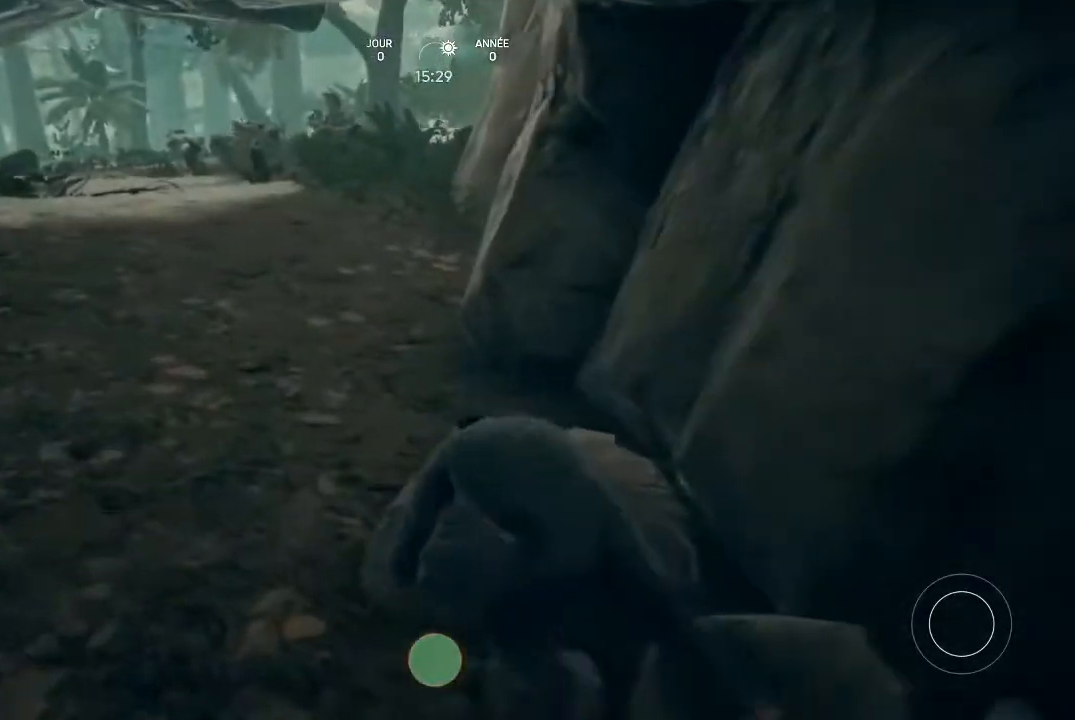
{"buttons": [], "left_stick": "up", "right_stick": "center", "events": [[33, "left_stick", "up"], [467, "right_stick", "center"]]}
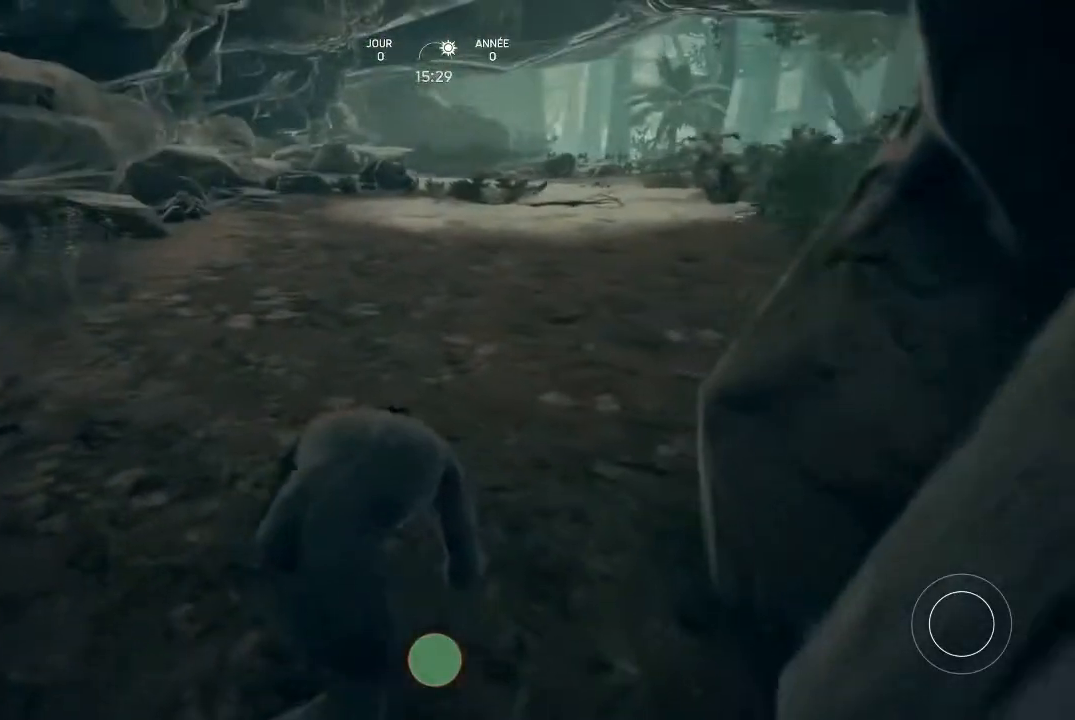
{"buttons": [], "left_stick": "up", "right_stick": "center", "events": []}
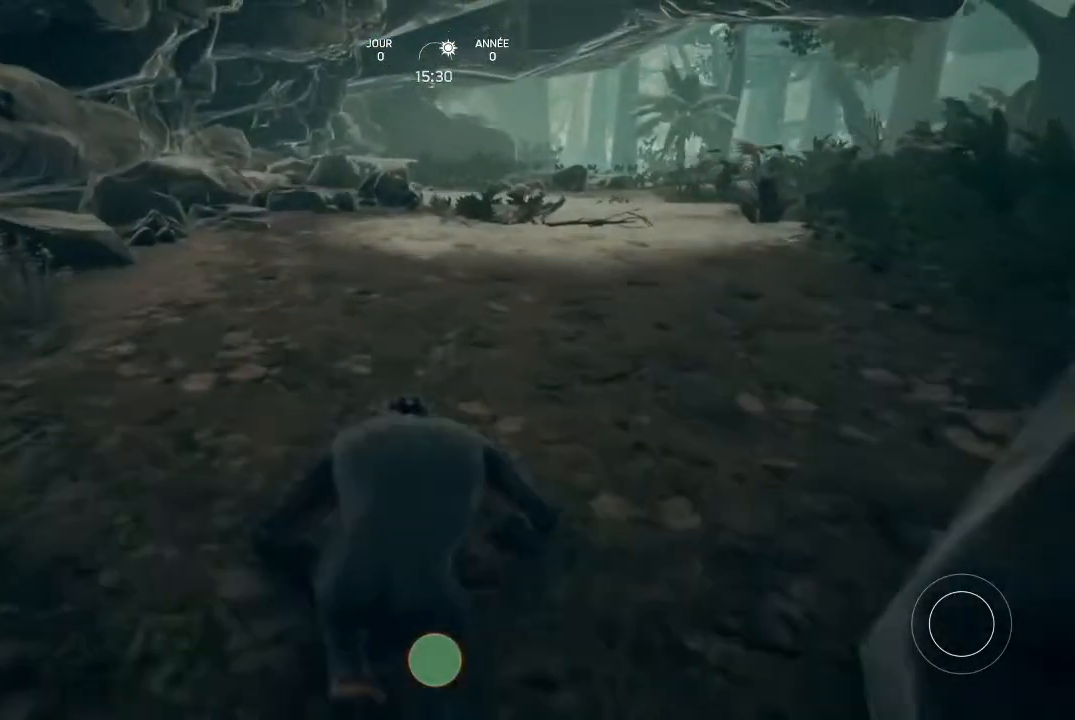
{"buttons": [], "left_stick": "up", "right_stick": "center", "events": [[300, "right_stick", "up-right"], [500, "right_stick", "center"]]}